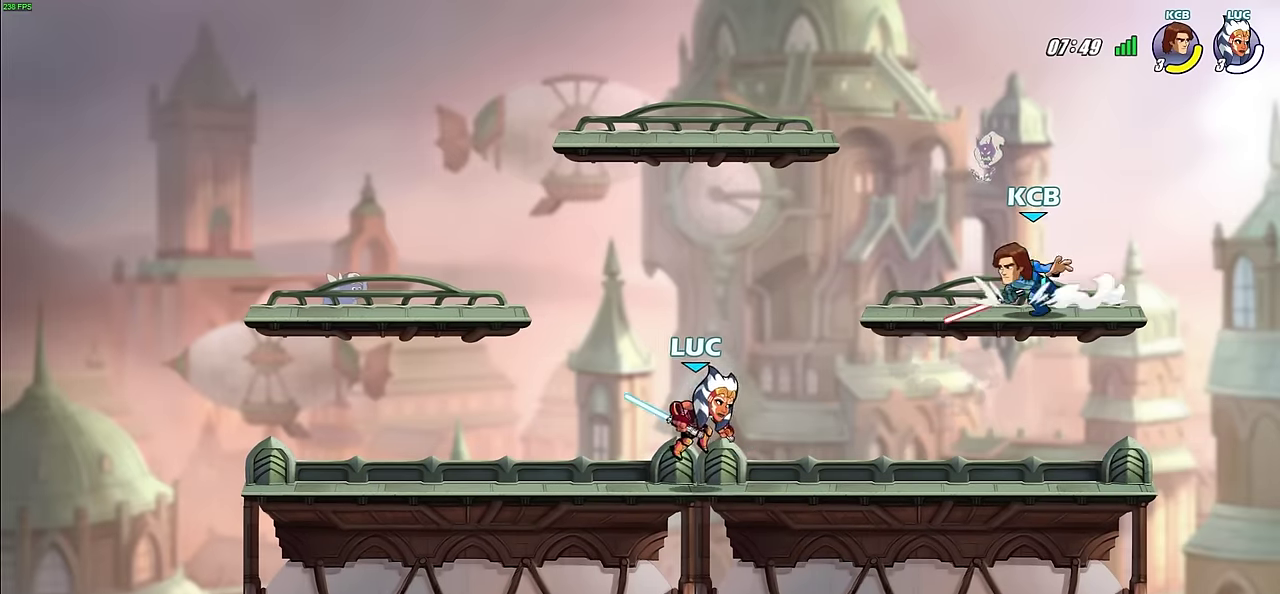
Gameplay with a controller (PlayStation layout); each line is a JSON object with the inputs held at the frame after it (dt_ms = milliseconds from this image to that frame). "events" lists button and stick changes between this image and that frame as [ms after this image, input, new state], when the widget could be followed in between.
{"dt_ms": 400, "buttons": [], "left_stick": "center", "right_stick": "center", "events": [[217, "CROSS", "down"], [267, "CIRCLE", "down"], [267, "CROSS", "up"], [334, "left_stick", "center"], [350, "CIRCLE", "up"]]}
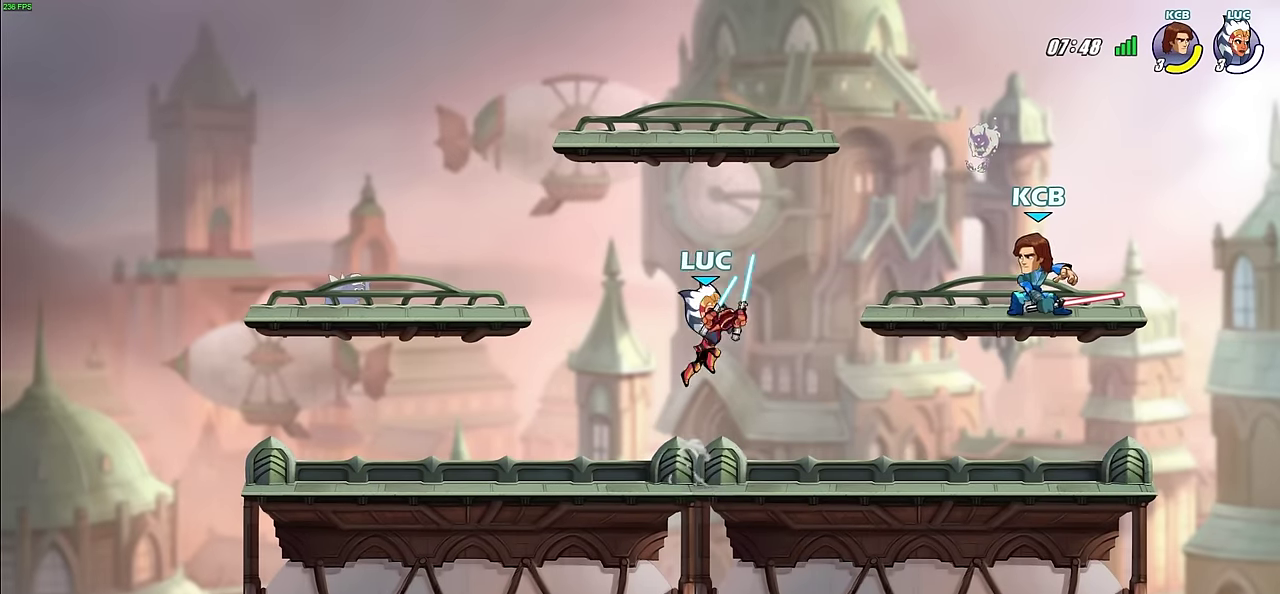
{"dt_ms": 400, "buttons": [], "left_stick": "center", "right_stick": "center", "events": []}
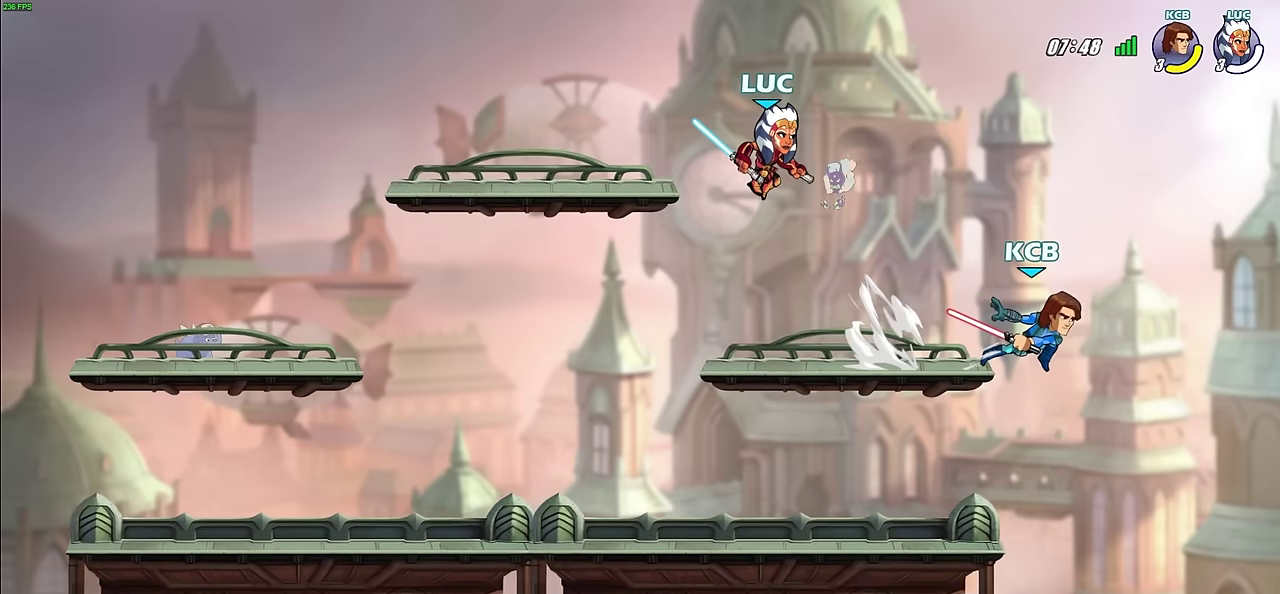
{"dt_ms": 800, "buttons": [], "left_stick": "center", "right_stick": "center", "events": [[84, "left_stick", "down-right"], [134, "left_stick", "down"], [184, "SQUARE", "down"], [300, "SQUARE", "up"], [684, "left_stick", "right"], [767, "left_stick", "center"]]}
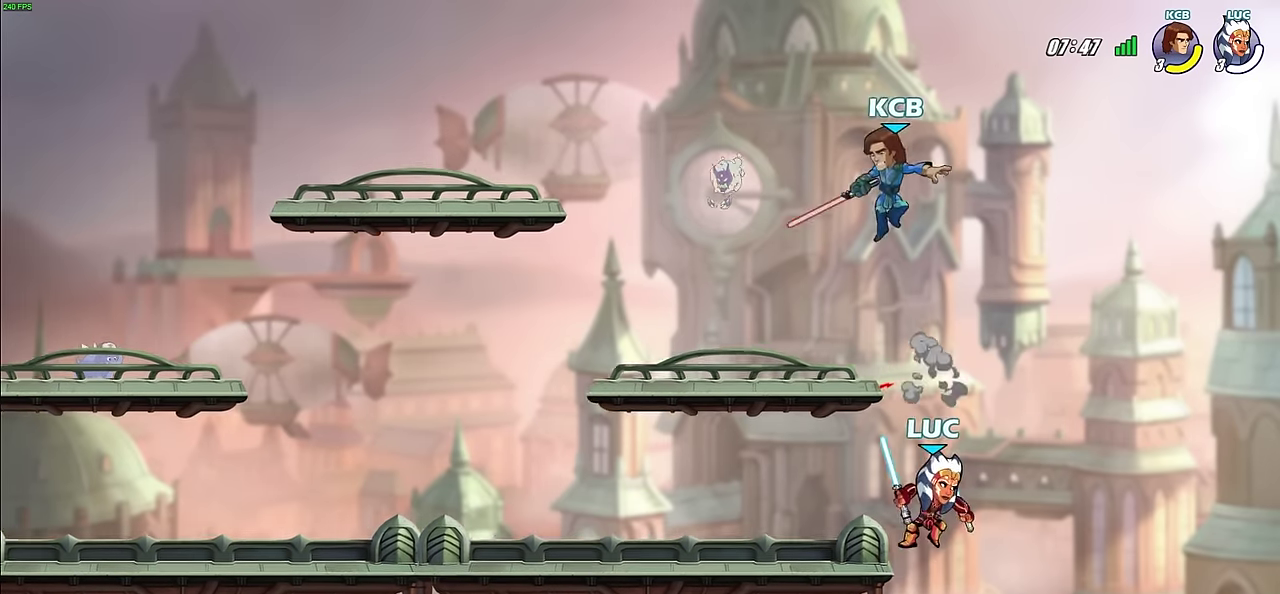
{"dt_ms": 300, "buttons": [], "left_stick": "left", "right_stick": "center", "events": [[100, "left_stick", "left"], [150, "CIRCLE", "down"], [284, "CIRCLE", "up"]]}
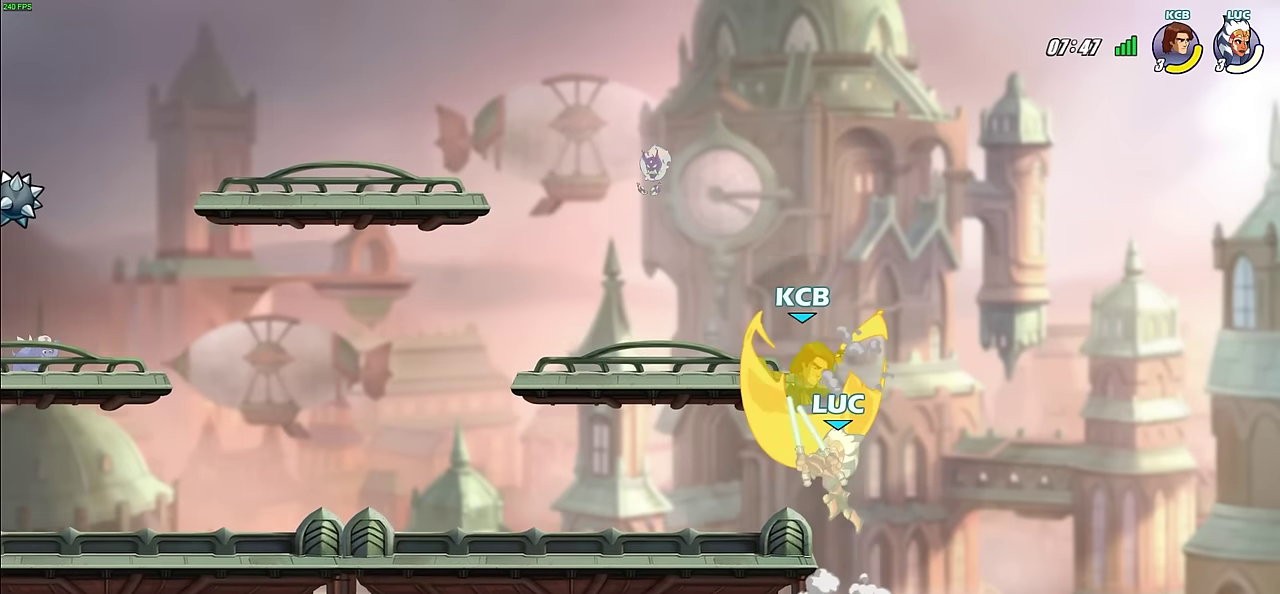
{"dt_ms": 300, "buttons": [], "left_stick": "center", "right_stick": "center", "events": [[17, "left_stick", "up-left"], [100, "left_stick", "center"]]}
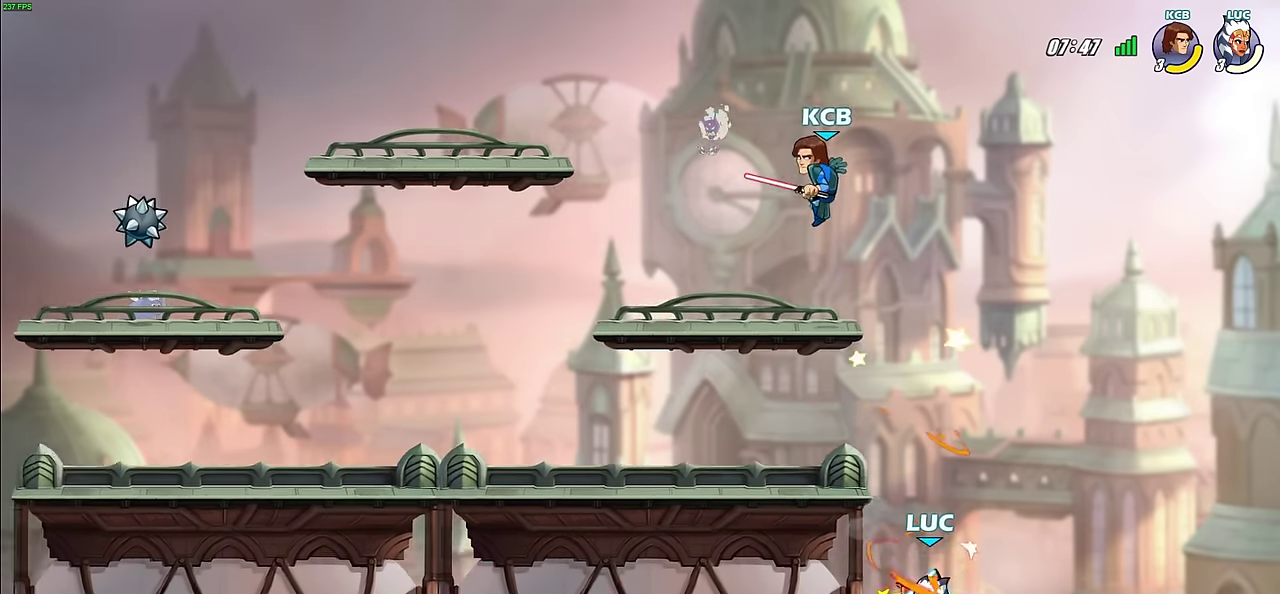
{"dt_ms": 600, "buttons": ["R2"], "left_stick": "center", "right_stick": "center", "events": [[17, "left_stick", "up-left"], [100, "CROSS", "down"], [217, "left_stick", "left"], [267, "CROSS", "up"], [317, "left_stick", "down-left"], [517, "CIRCLE", "down"], [517, "R2", "down"], [567, "left_stick", "center"], [600, "CIRCLE", "up"]]}
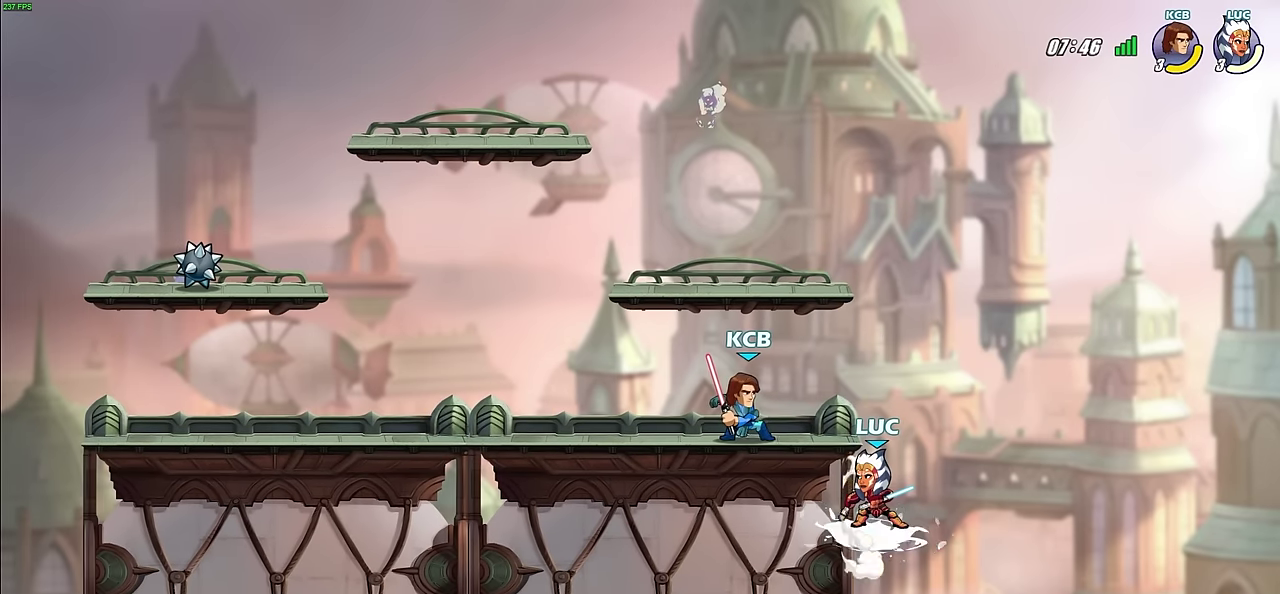
{"dt_ms": 500, "buttons": [], "left_stick": "center", "right_stick": "center", "events": [[34, "R2", "up"], [267, "left_stick", "up-left"], [500, "left_stick", "center"]]}
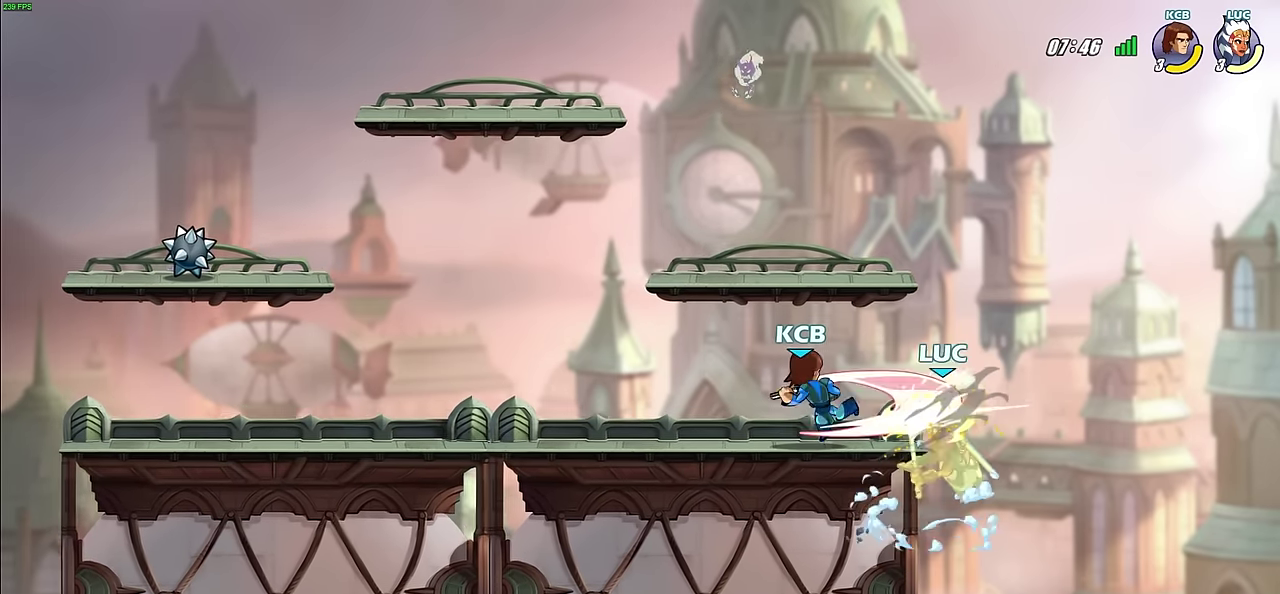
{"dt_ms": 600, "buttons": [], "left_stick": "center", "right_stick": "center", "events": [[217, "left_stick", "up-left"], [300, "CIRCLE", "down"], [384, "CIRCLE", "up"], [584, "left_stick", "center"]]}
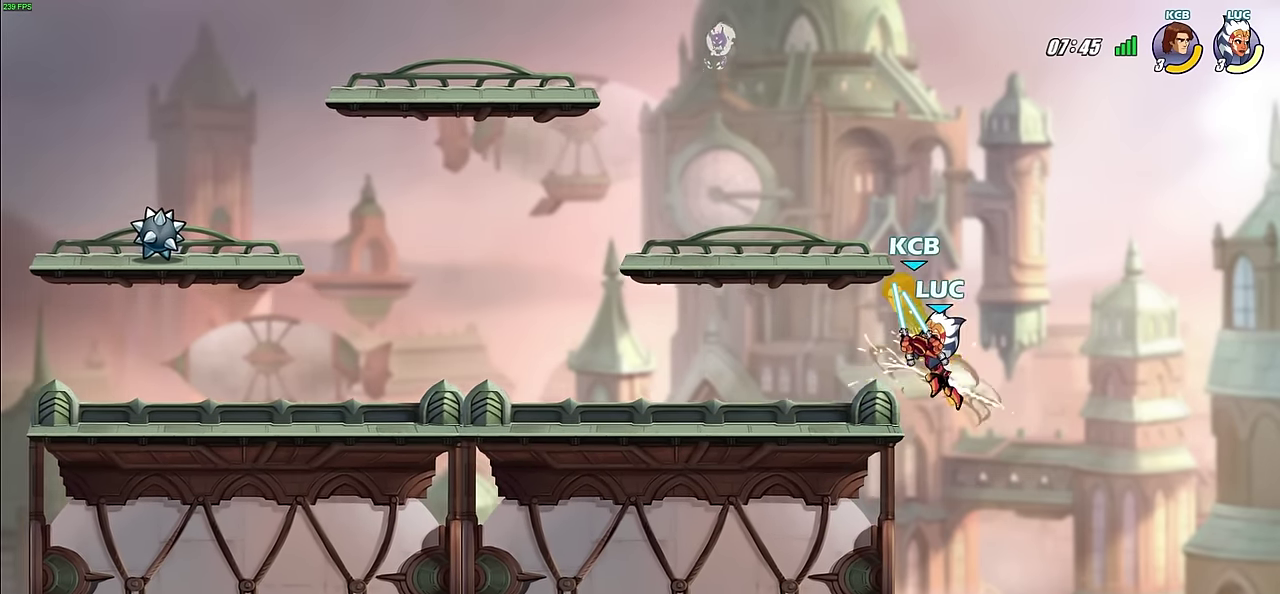
{"dt_ms": 600, "buttons": [], "left_stick": "center", "right_stick": "center", "events": [[184, "left_stick", "up-left"], [317, "R2", "down"], [434, "SQUARE", "down"], [484, "R2", "up"], [534, "left_stick", "center"], [550, "SQUARE", "up"]]}
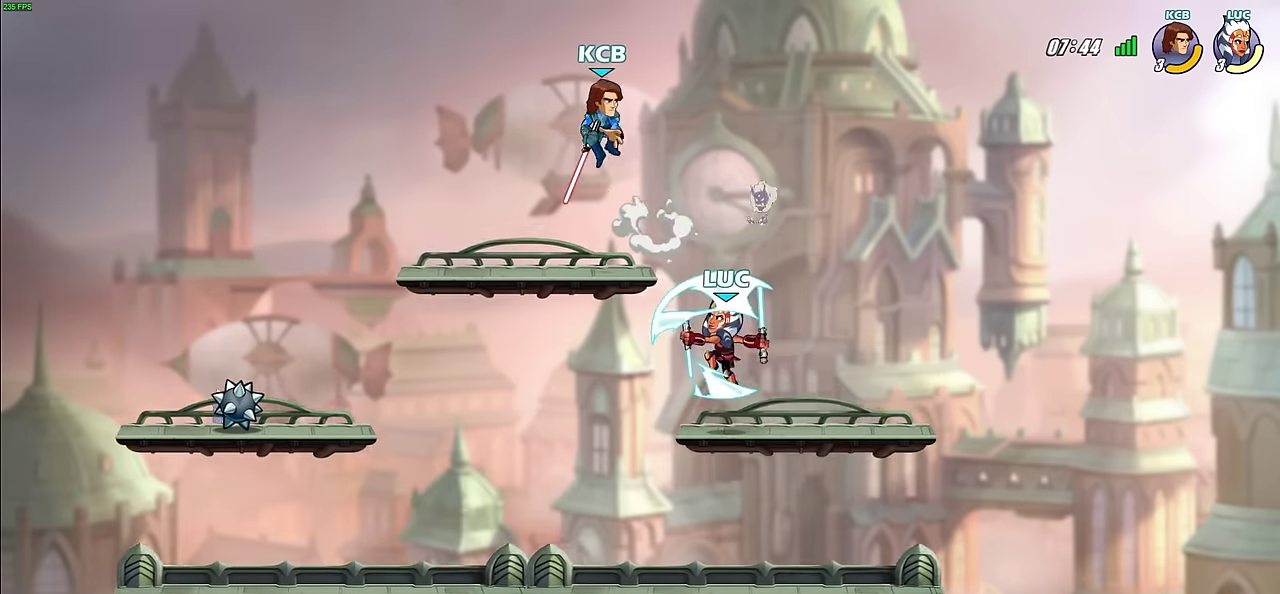
{"dt_ms": 400, "buttons": [], "left_stick": "right", "right_stick": "center", "events": [[150, "left_stick", "right"]]}
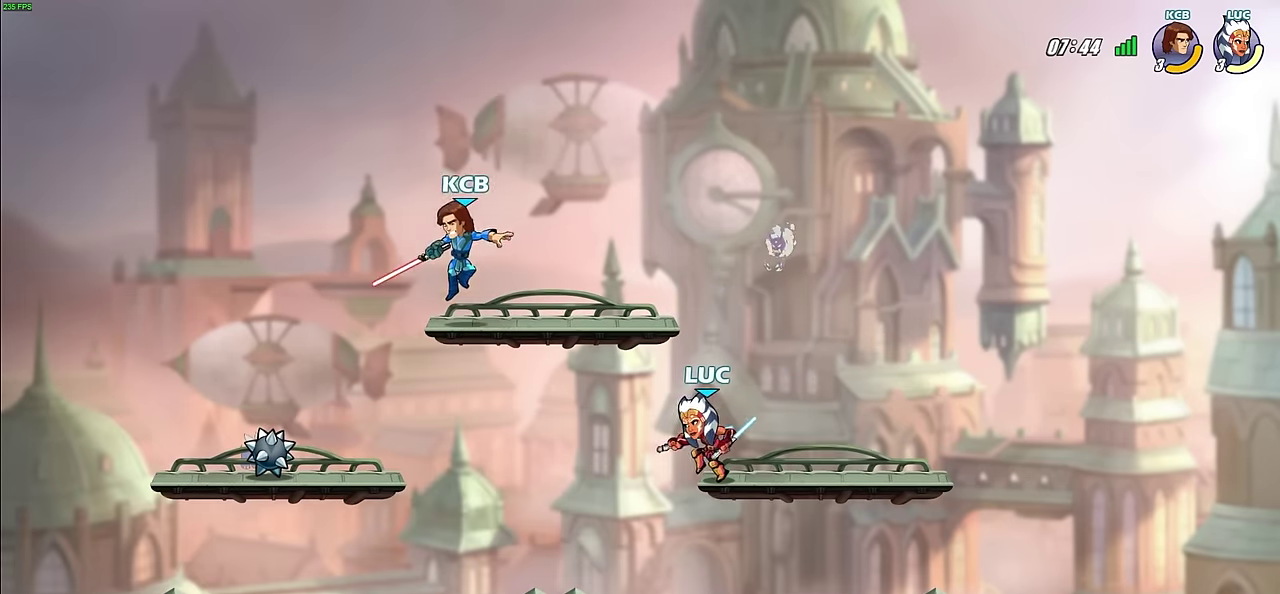
{"dt_ms": 500, "buttons": [], "left_stick": "up-left", "right_stick": "center", "events": [[250, "left_stick", "down-right"], [334, "left_stick", "center"], [467, "left_stick", "up-left"]]}
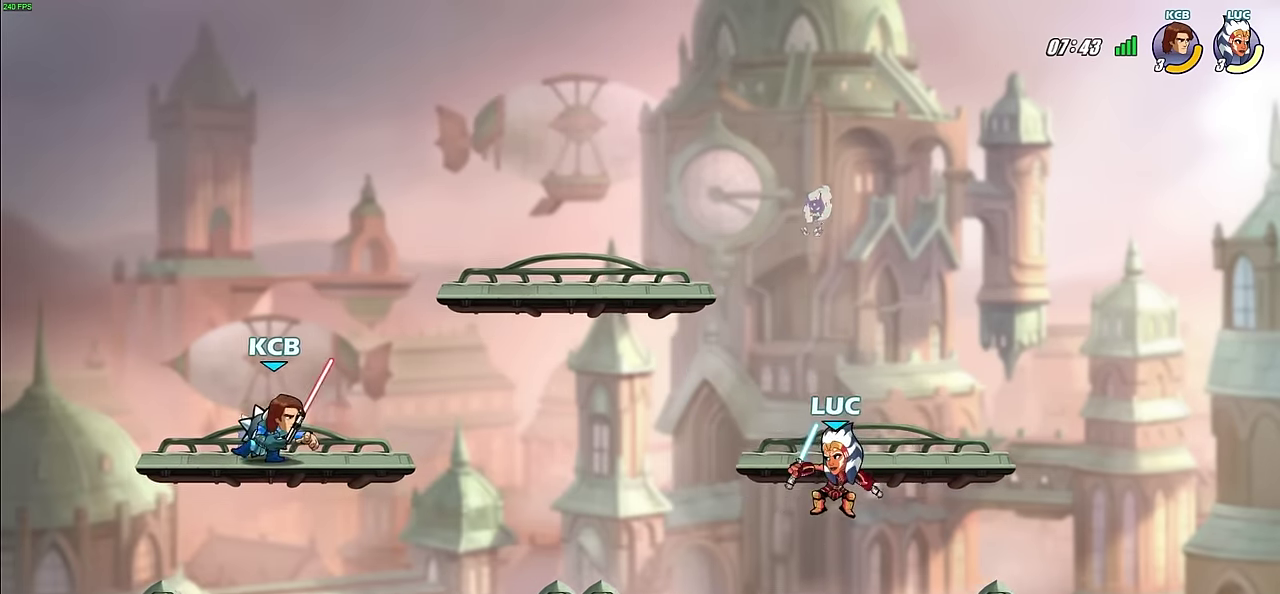
{"dt_ms": 600, "buttons": [], "left_stick": "center", "right_stick": "center", "events": [[17, "left_stick", "left"], [100, "R2", "down"], [117, "CIRCLE", "down"], [217, "CIRCLE", "up"], [250, "R2", "up"], [417, "left_stick", "center"]]}
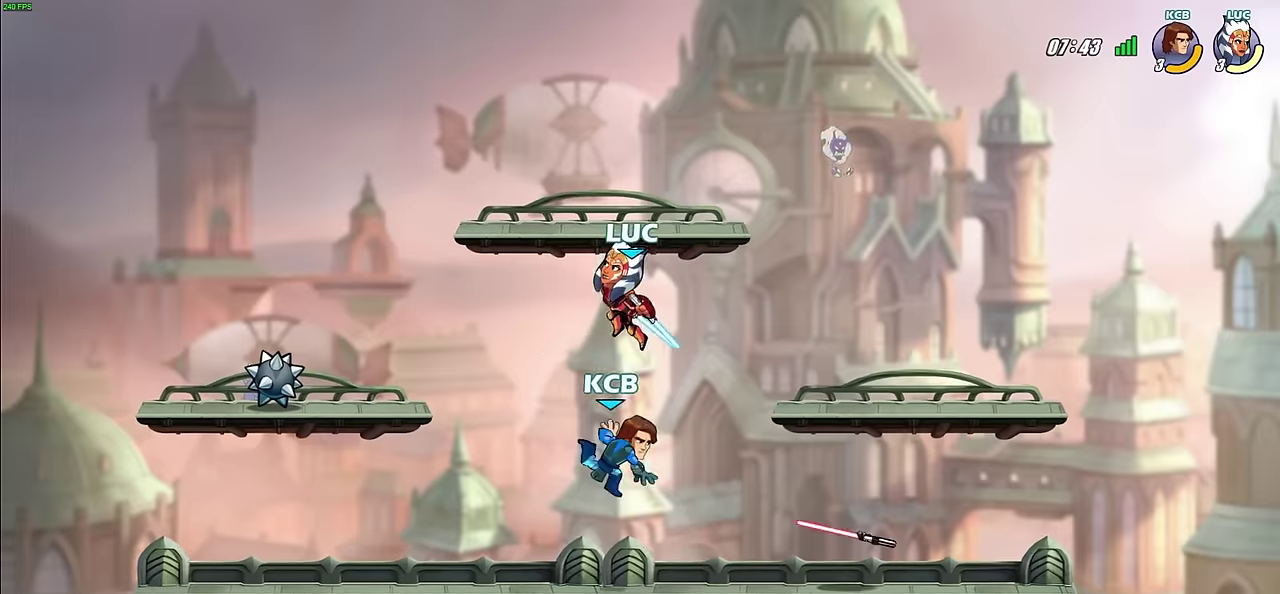
{"dt_ms": 500, "buttons": [], "left_stick": "down", "right_stick": "center", "events": [[250, "CROSS", "down"], [250, "left_stick", "left"], [350, "CROSS", "up"], [367, "left_stick", "up-right"], [467, "left_stick", "down"]]}
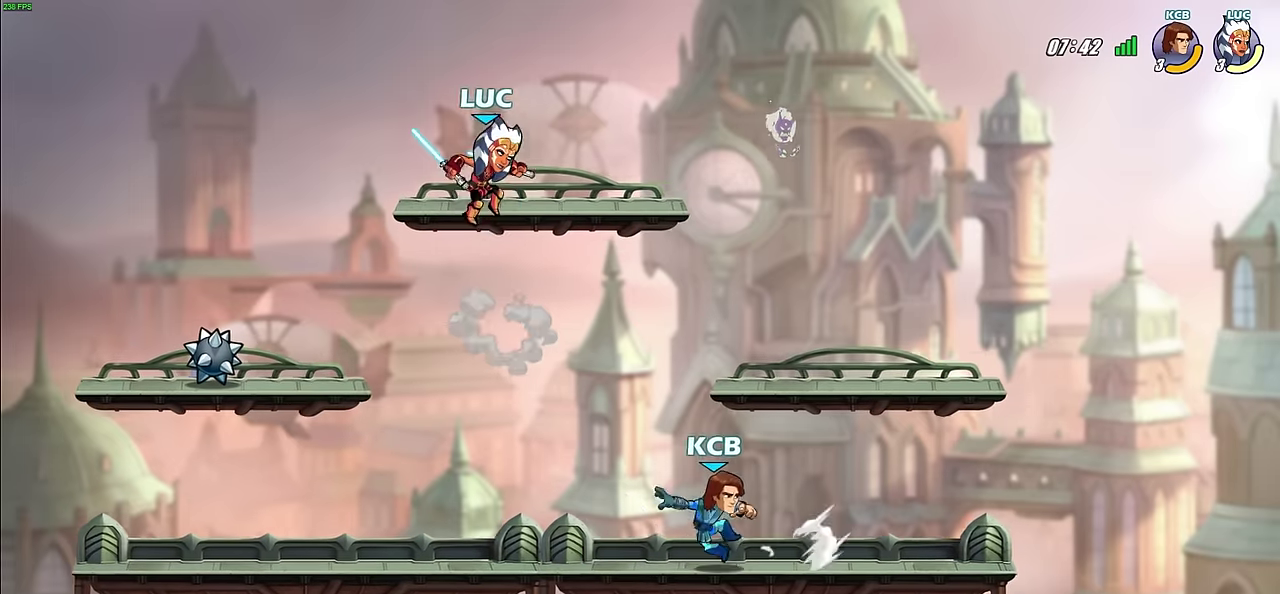
{"dt_ms": 600, "buttons": ["SQUARE"], "left_stick": "down-right", "right_stick": "center"}
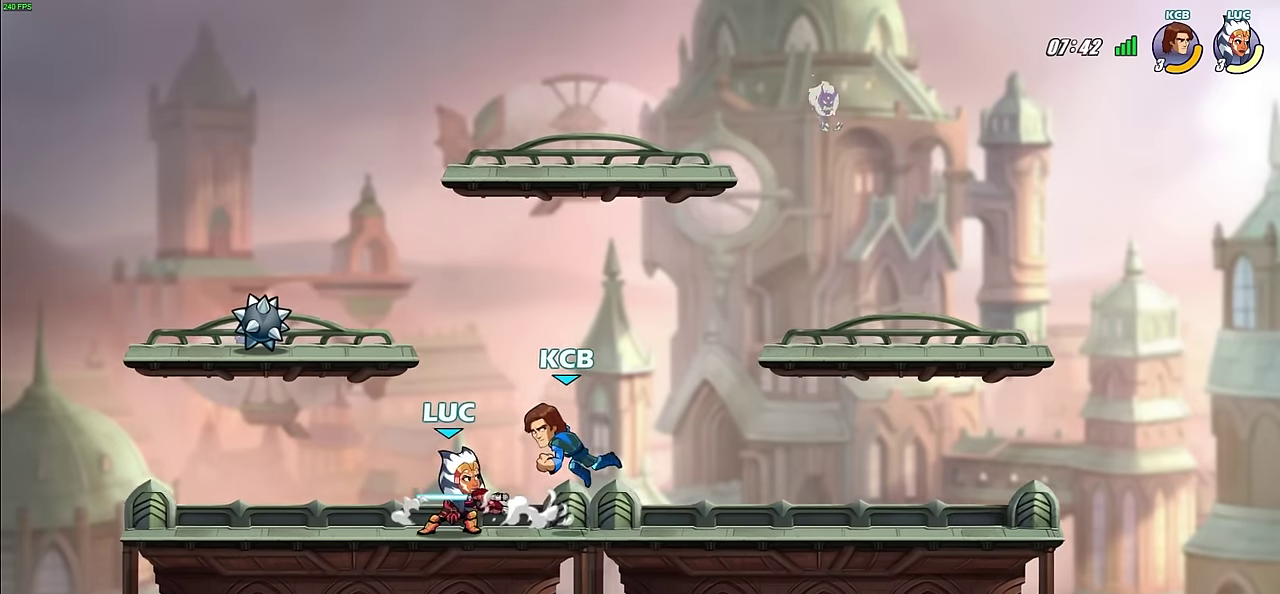
{"dt_ms": 300, "buttons": [], "left_stick": "center", "right_stick": "center", "events": [[33, "left_stick", "down"], [83, "SQUARE", "up"], [83, "left_stick", "down-right"], [133, "left_stick", "right"], [217, "left_stick", "center"]]}
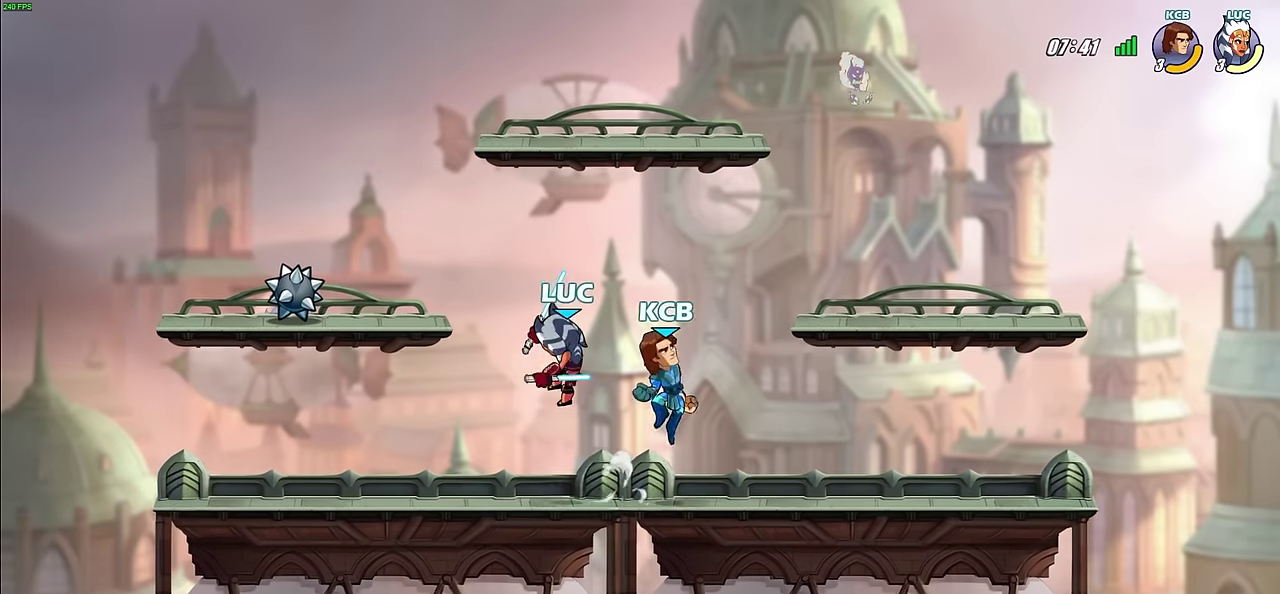
{"dt_ms": 300, "buttons": ["SQUARE"], "left_stick": "center", "right_stick": "center", "events": [[217, "SQUARE", "down"]]}
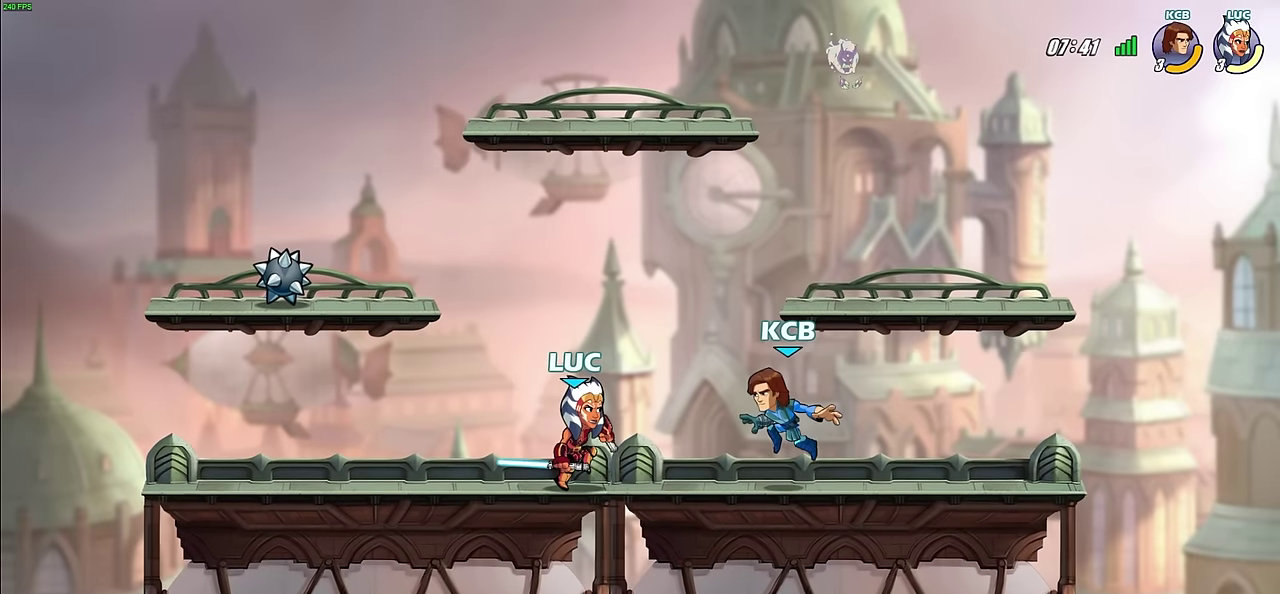
{"dt_ms": 500, "buttons": [], "left_stick": "center", "right_stick": "center", "events": [[17, "SQUARE", "up"], [133, "SQUARE", "down"], [250, "SQUARE", "up"], [333, "SQUARE", "down"], [433, "SQUARE", "up"]]}
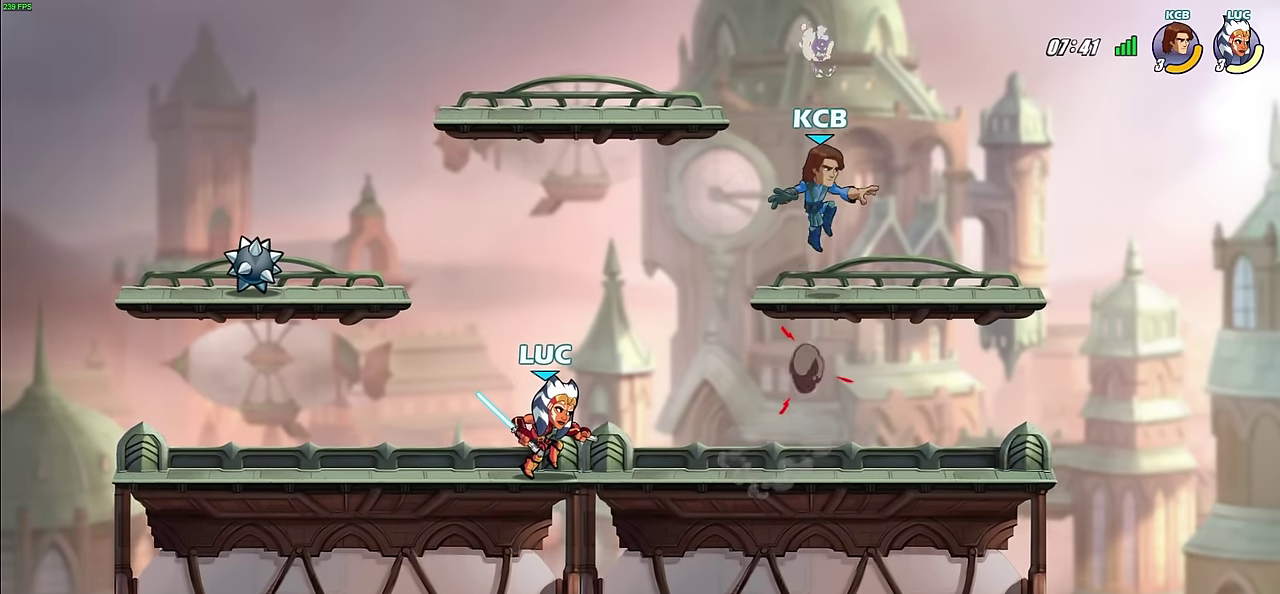
{"dt_ms": 800, "buttons": [], "left_stick": "center", "right_stick": "center", "events": [[267, "left_stick", "right"], [300, "R2", "down"], [317, "CROSS", "down"], [383, "CIRCLE", "down"], [383, "CROSS", "up"], [383, "left_stick", "up-right"], [450, "R2", "up"], [483, "CIRCLE", "up"], [733, "left_stick", "center"]]}
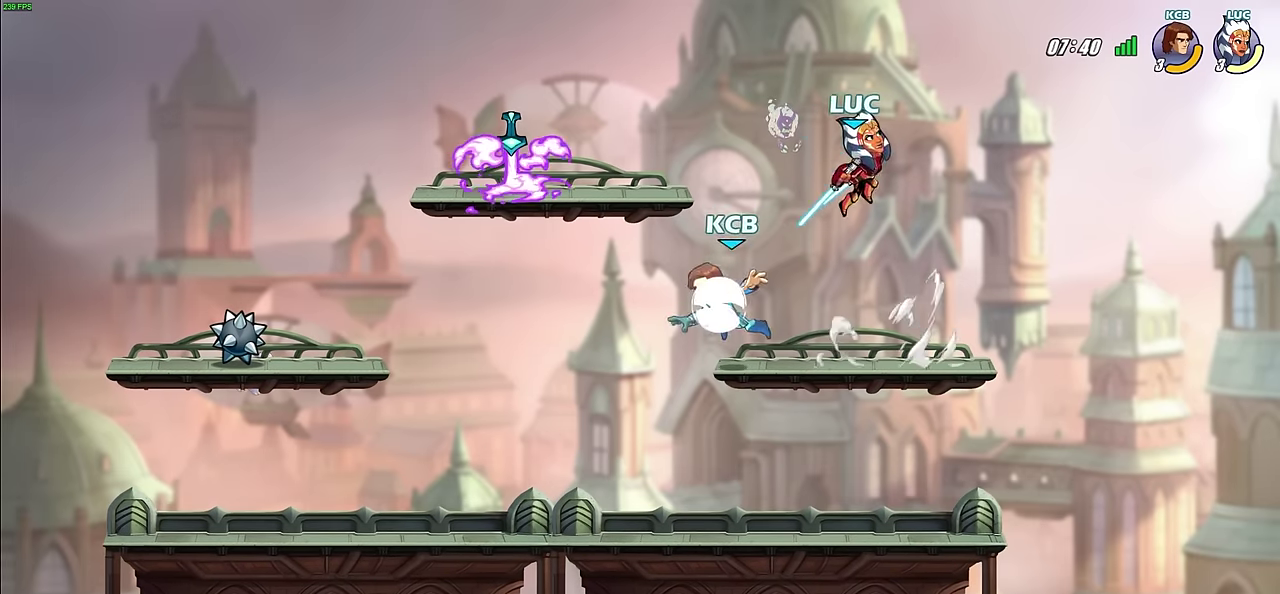
{"dt_ms": 600, "buttons": [], "left_stick": "left", "right_stick": "center", "events": [[83, "left_stick", "left"], [250, "left_stick", "down-left"], [367, "left_stick", "left"]]}
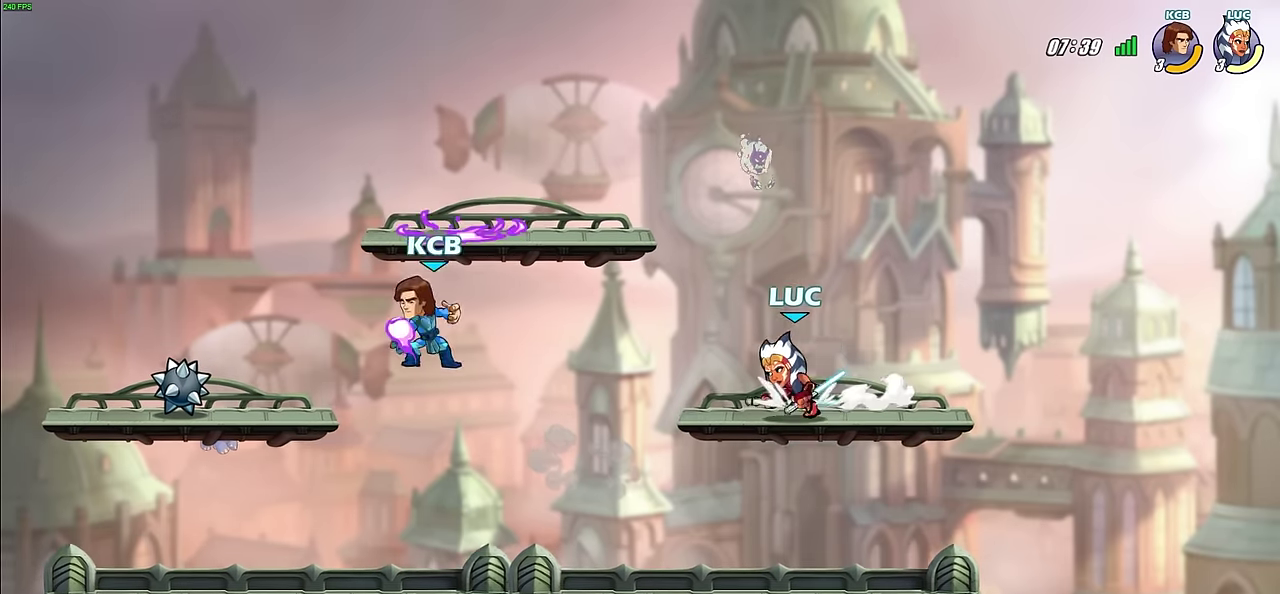
{"dt_ms": 500, "buttons": ["CIRCLE"], "left_stick": "left", "right_stick": "center"}
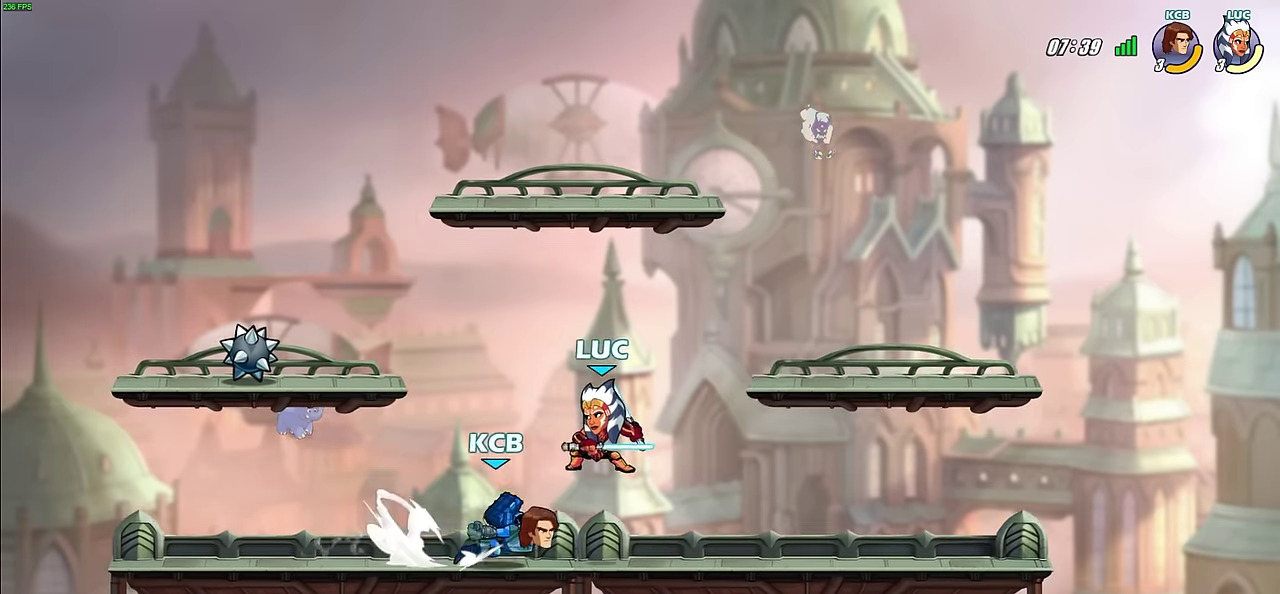
{"dt_ms": 300, "buttons": [], "left_stick": "center", "right_stick": "center", "events": [[83, "CIRCLE", "up"], [200, "left_stick", "center"]]}
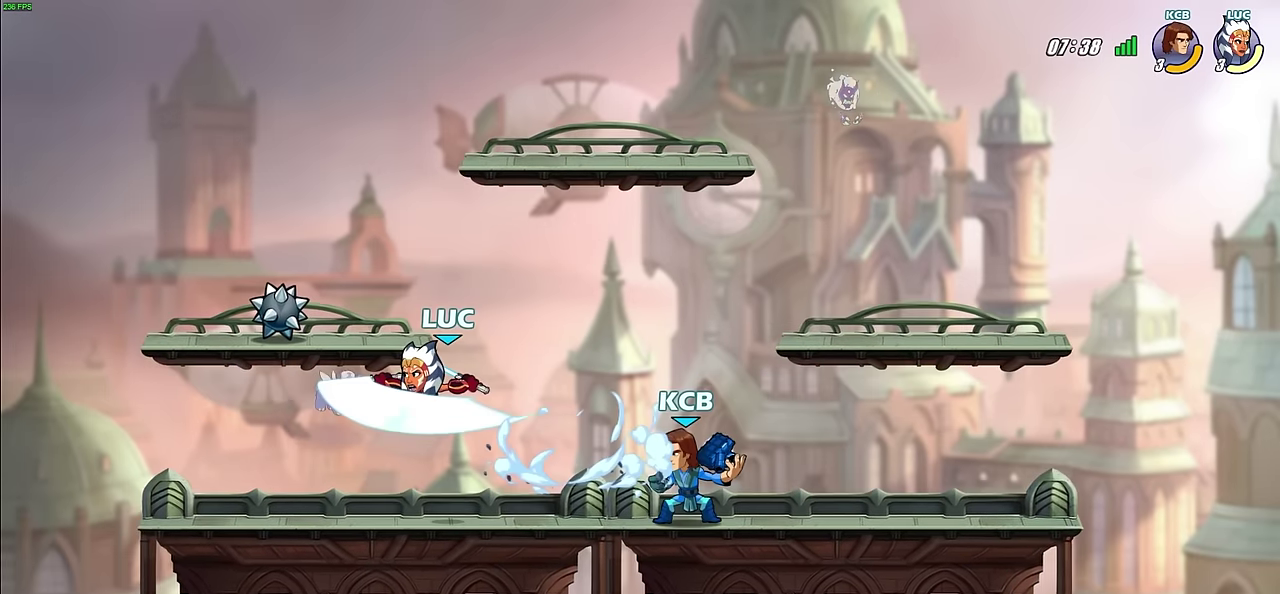
{"dt_ms": 300, "buttons": [], "left_stick": "left", "right_stick": "center", "events": [[233, "left_stick", "left"]]}
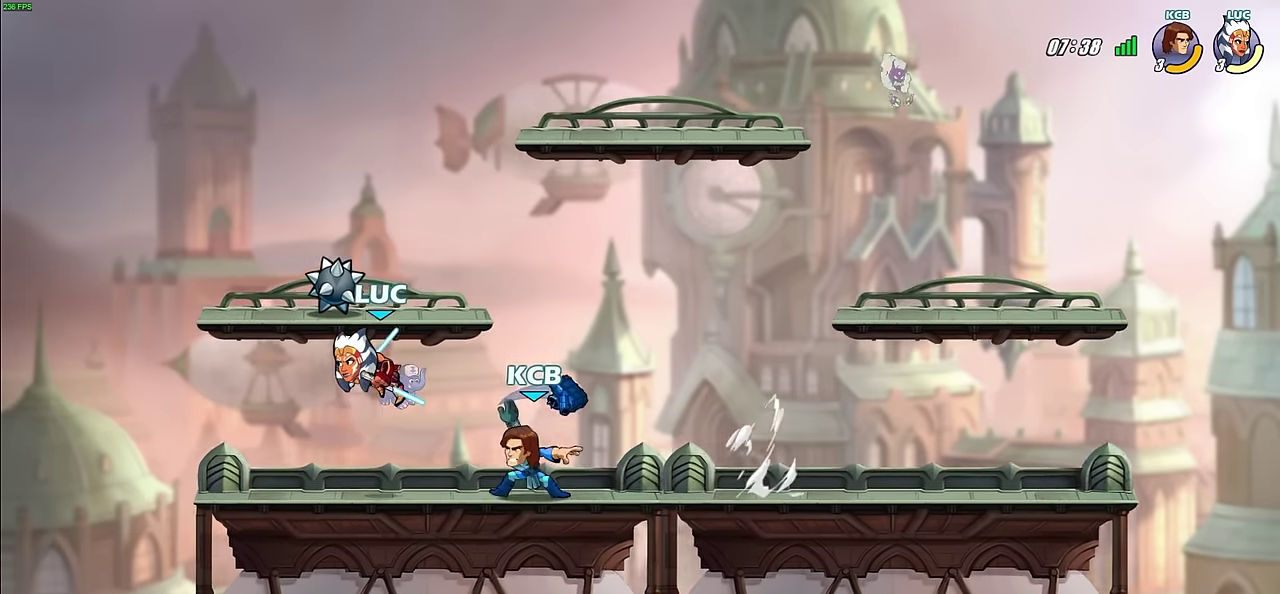
{"dt_ms": 600, "buttons": [], "left_stick": "down", "right_stick": "center", "events": [[117, "left_stick", "up-left"], [183, "CROSS", "down"], [233, "left_stick", "down-right"], [267, "R2", "down"], [333, "CROSS", "up"], [350, "left_stick", "up"], [400, "left_stick", "up-right"], [417, "R2", "up"], [533, "left_stick", "down"]]}